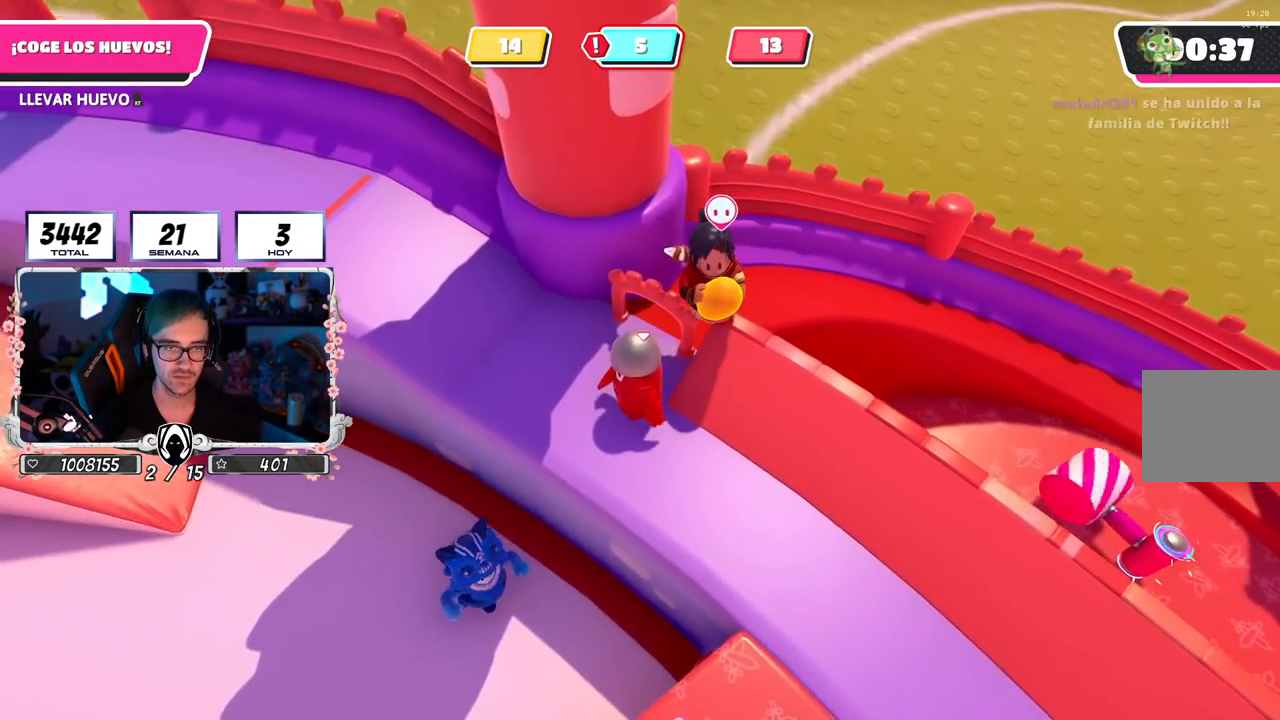
Gameplay with a controller (PlayStation layout); each line is a JSON object with the inputs held at the frame after it. "events" lists button and stick changes between this image and that frame as [ms after this image, input, new state], when the widget could be followed in between.
{"buttons": [], "left_stick": "up-right", "right_stick": "center", "events": [[34, "left_stick", "center"], [67, "right_stick", "down-right"], [117, "L1", "up"], [134, "left_stick", "down-right"], [284, "right_stick", "center"], [334, "left_stick", "down-left"], [467, "left_stick", "up-right"]]}
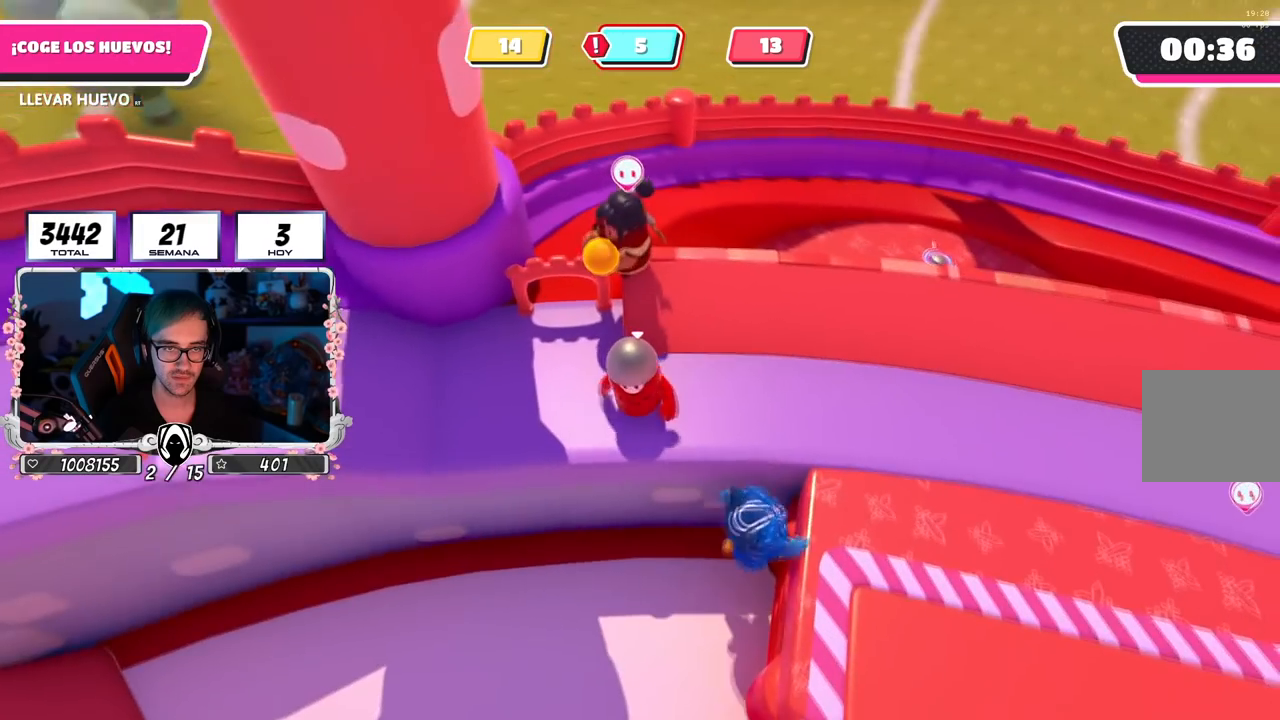
{"buttons": [], "left_stick": "center", "right_stick": "center", "events": [[66, "left_stick", "center"], [116, "left_stick", "up-left"], [283, "left_stick", "up"], [450, "left_stick", "center"]]}
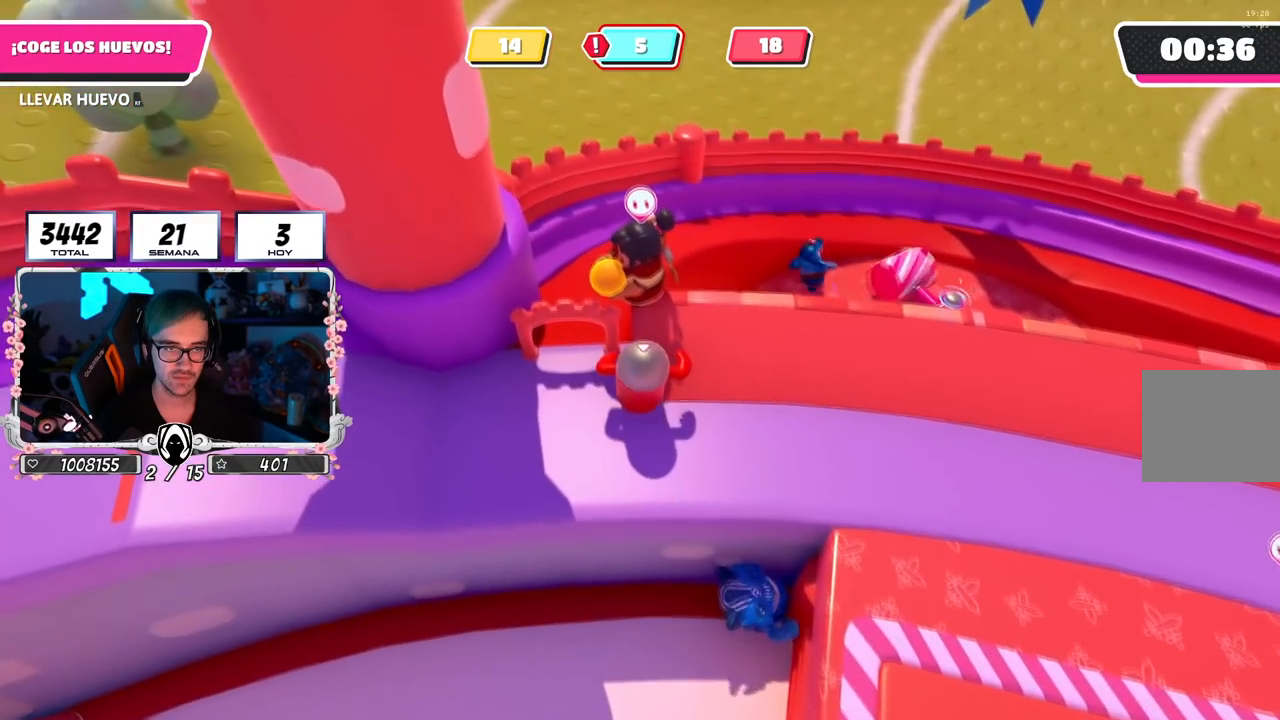
{"buttons": ["R2"], "left_stick": "up", "right_stick": "center", "events": [[17, "R2", "down"], [100, "left_stick", "up"], [217, "right_stick", "up"], [234, "left_stick", "up-right"], [367, "right_stick", "center"], [484, "left_stick", "up"]]}
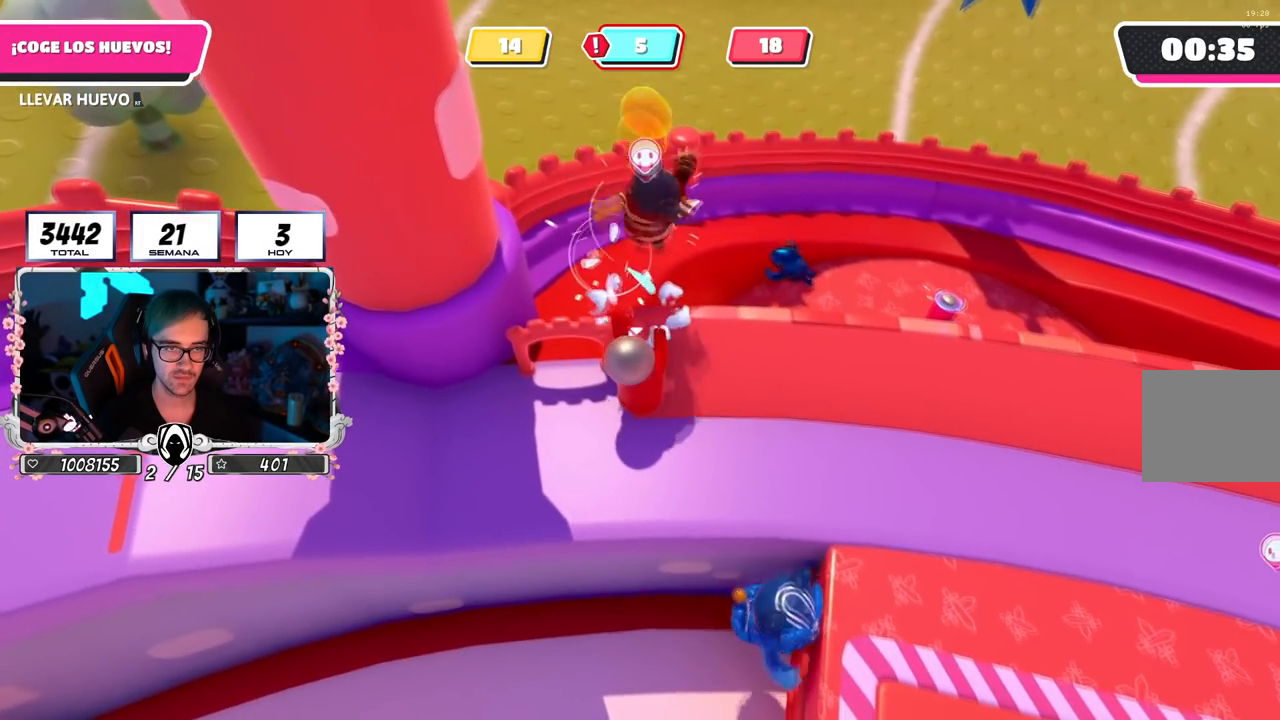
{"buttons": [], "left_stick": "down-right", "right_stick": "up", "events": [[100, "left_stick", "center"], [233, "R2", "up"], [300, "left_stick", "down-right"], [383, "right_stick", "up"]]}
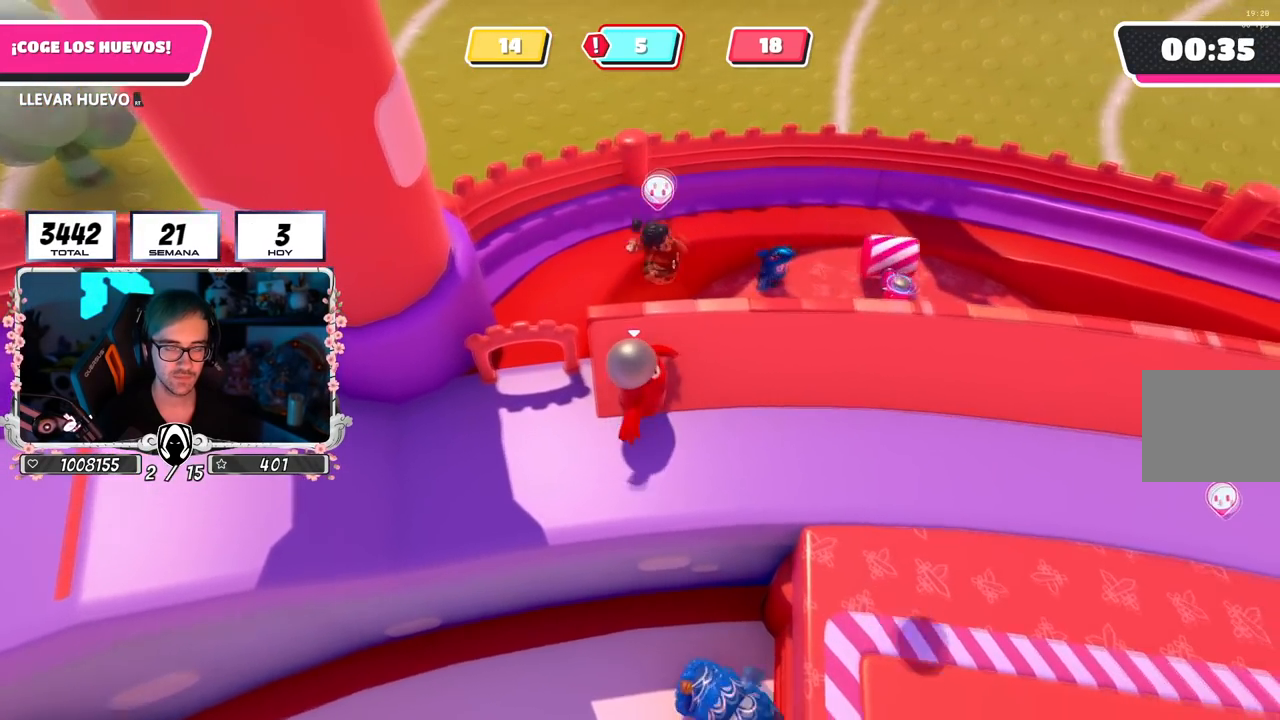
{"buttons": [], "left_stick": "down-left", "right_stick": "center", "events": [[84, "right_stick", "right"], [234, "left_stick", "center"], [234, "right_stick", "down-right"], [301, "left_stick", "down-left"], [301, "right_stick", "right"], [467, "right_stick", "center"]]}
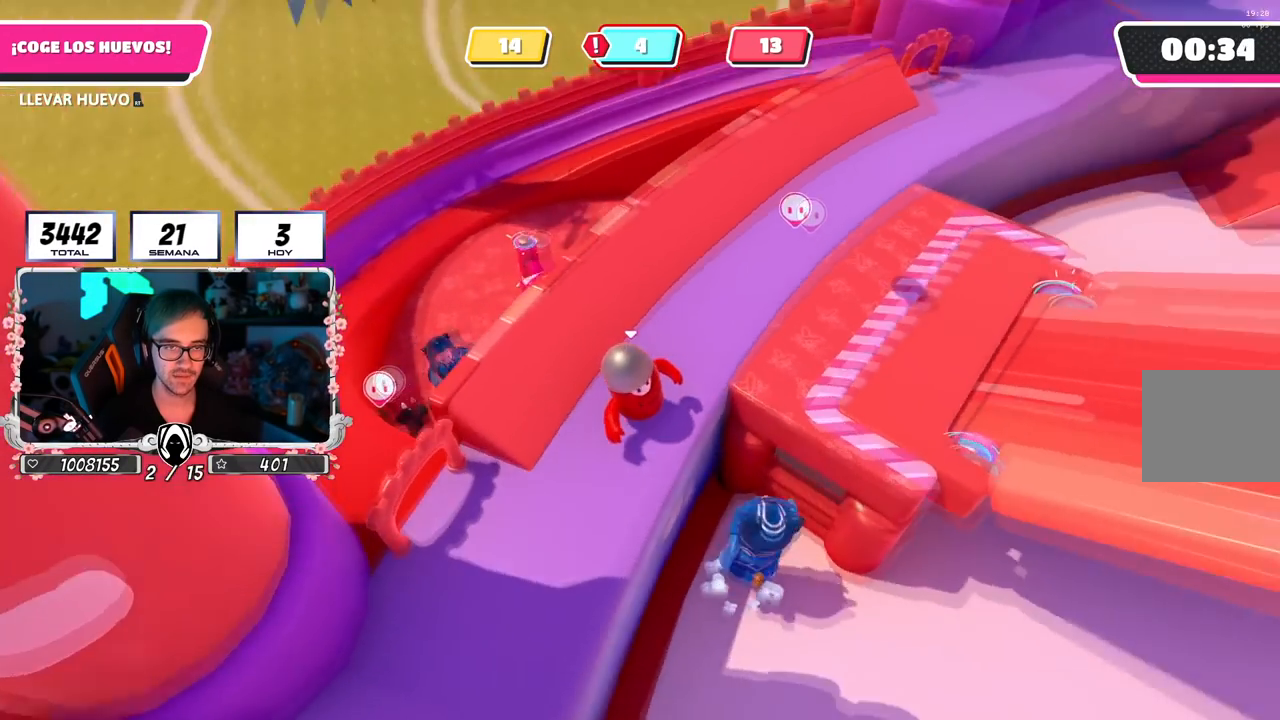
{"buttons": [], "left_stick": "up", "right_stick": "center", "events": [[83, "left_stick", "center"], [233, "left_stick", "up-right"], [317, "left_stick", "center"], [367, "left_stick", "up-left"], [450, "left_stick", "up"]]}
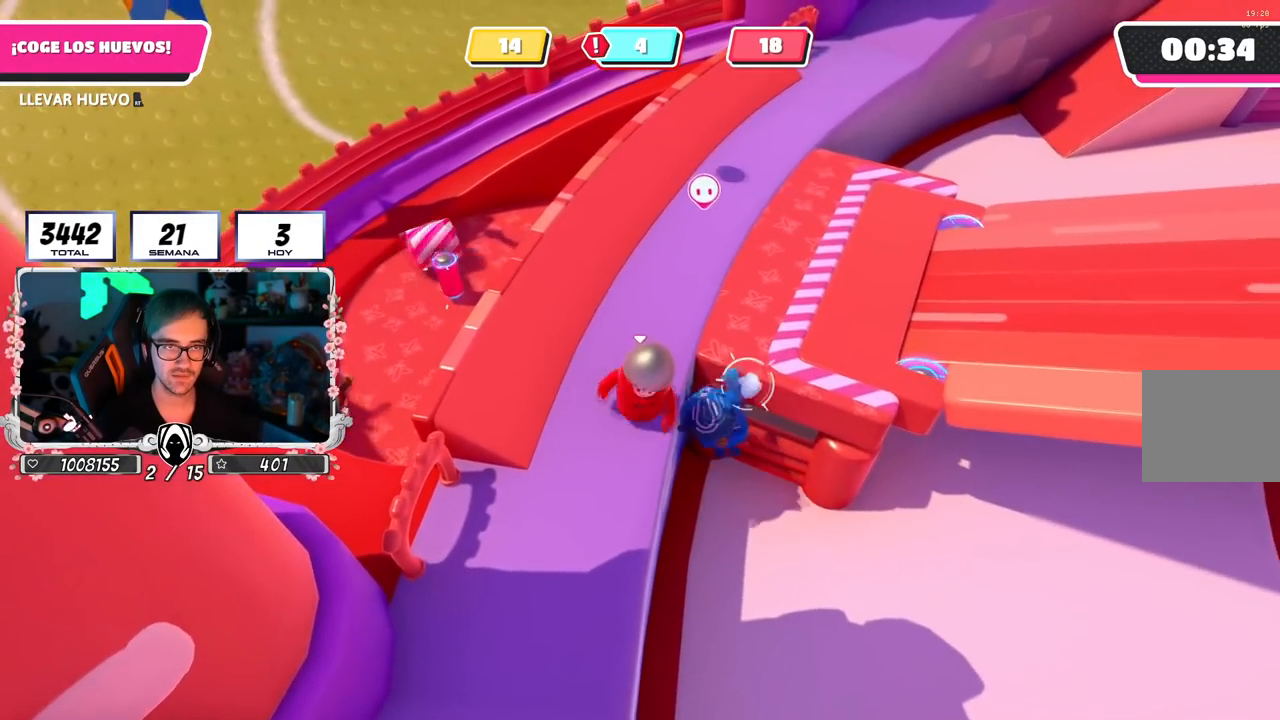
{"buttons": [], "left_stick": "up", "right_stick": "center", "events": []}
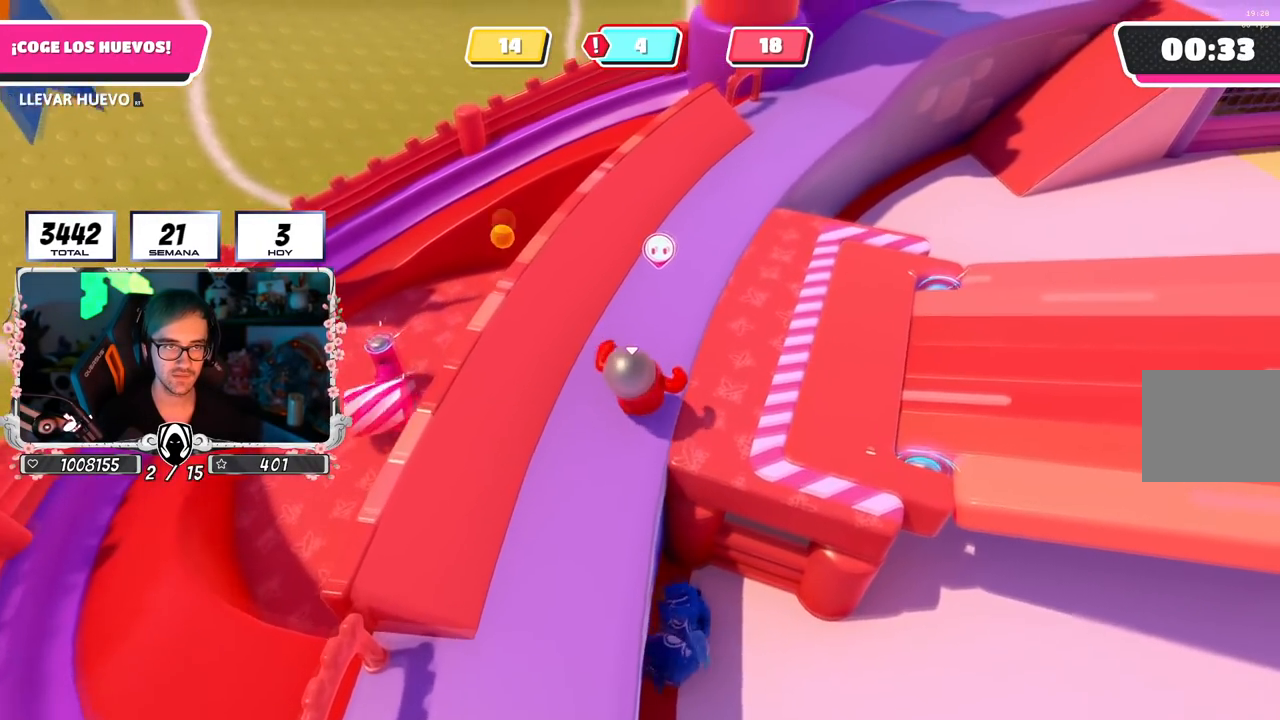
{"buttons": [], "left_stick": "up-left", "right_stick": "down-right", "events": [[333, "right_stick", "down-right"], [350, "left_stick", "center"], [433, "left_stick", "up-left"]]}
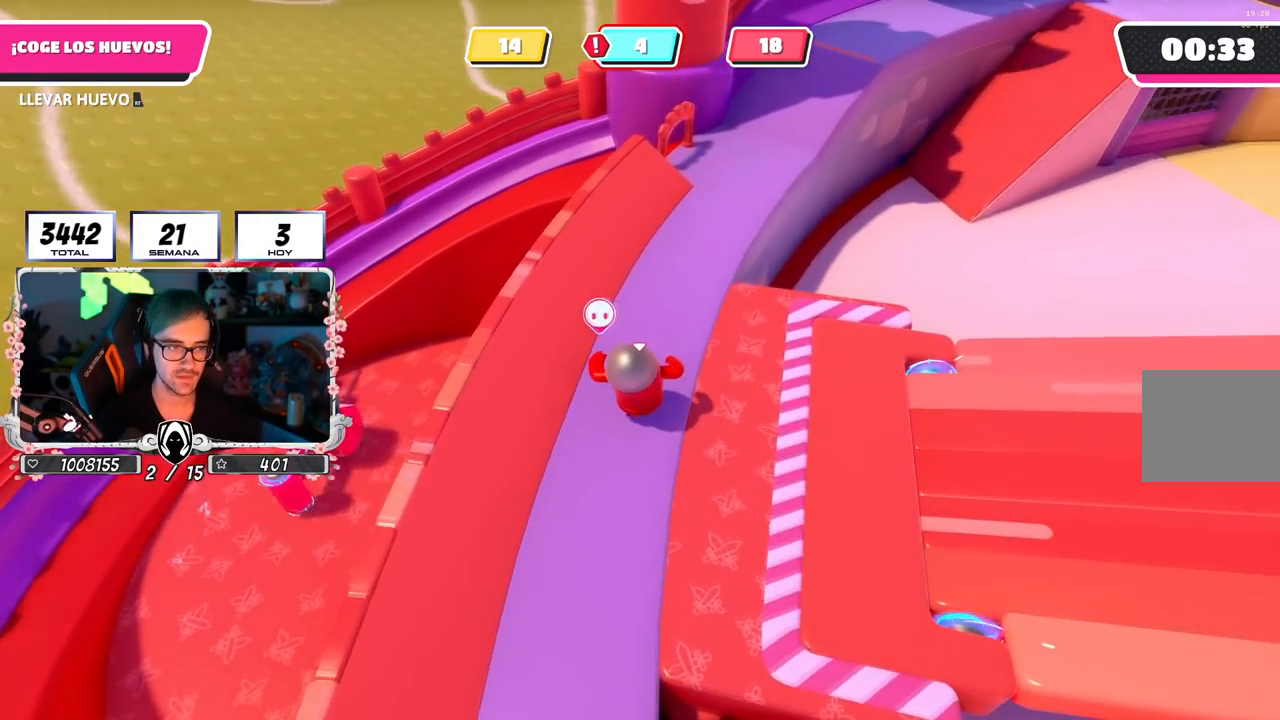
{"buttons": [], "left_stick": "up", "right_stick": "center", "events": [[34, "left_stick", "up-right"], [67, "right_stick", "center"], [84, "left_stick", "right"], [134, "right_stick", "left"], [200, "left_stick", "down"], [250, "left_stick", "left"], [367, "right_stick", "down-left"], [401, "left_stick", "up"], [467, "right_stick", "center"]]}
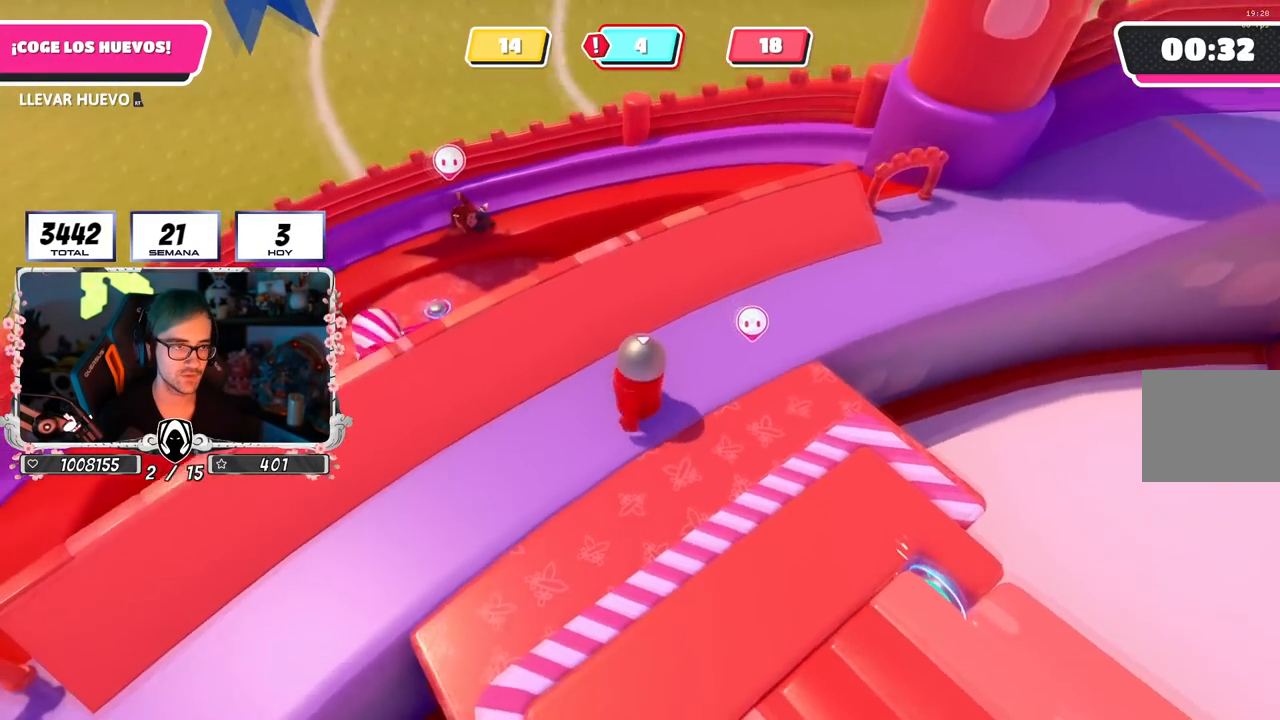
{"buttons": [], "left_stick": "up-right", "right_stick": "left", "events": [[16, "left_stick", "up-right"], [233, "right_stick", "left"], [300, "left_stick", "right"], [467, "left_stick", "up-right"]]}
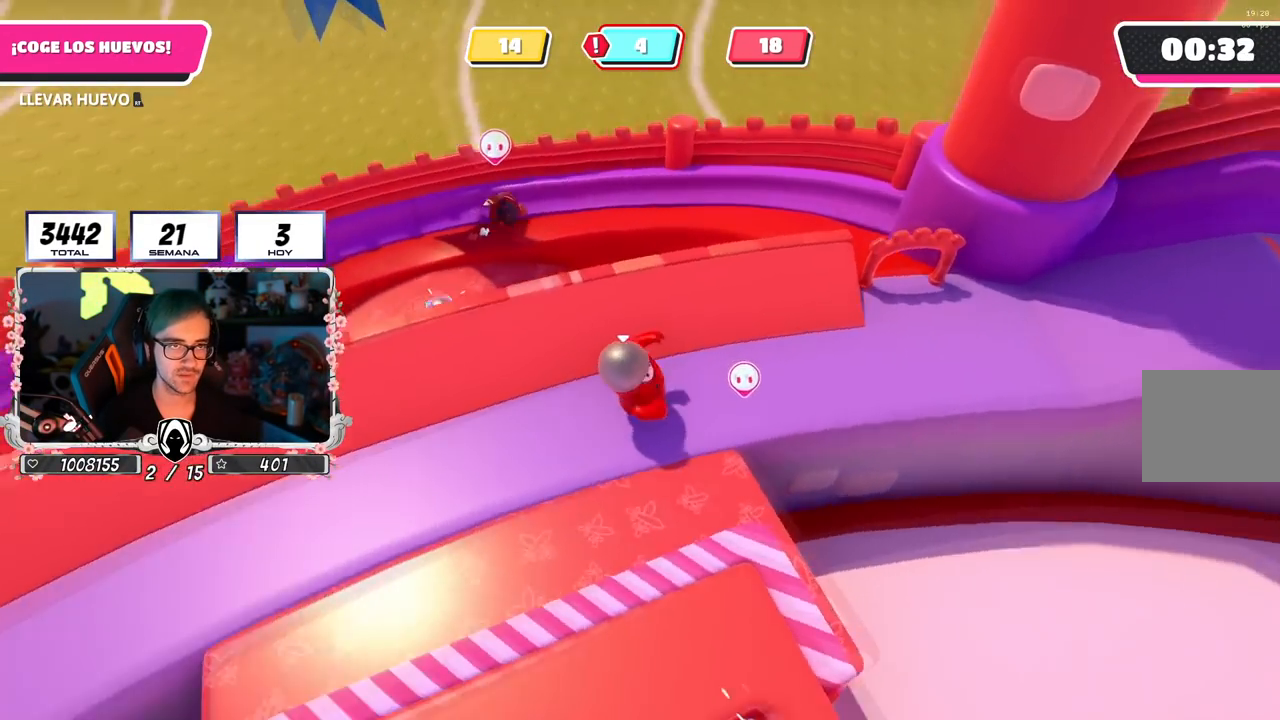
{"buttons": [], "left_stick": "center", "right_stick": "center", "events": [[67, "L1", "down"], [300, "L1", "up"], [401, "left_stick", "center"], [434, "right_stick", "center"]]}
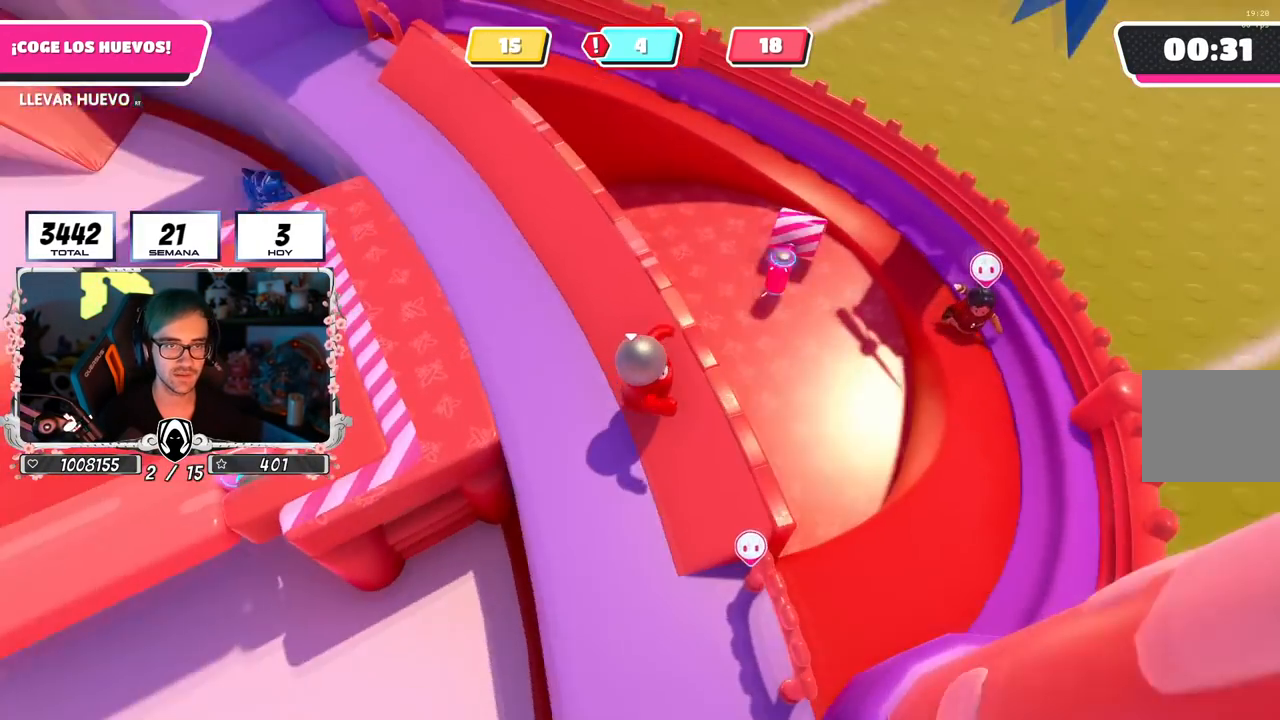
{"buttons": [], "left_stick": "up-left", "right_stick": "up", "events": [[50, "left_stick", "left"], [200, "left_stick", "up-right"], [417, "right_stick", "left"], [484, "left_stick", "up-left"], [500, "right_stick", "up"]]}
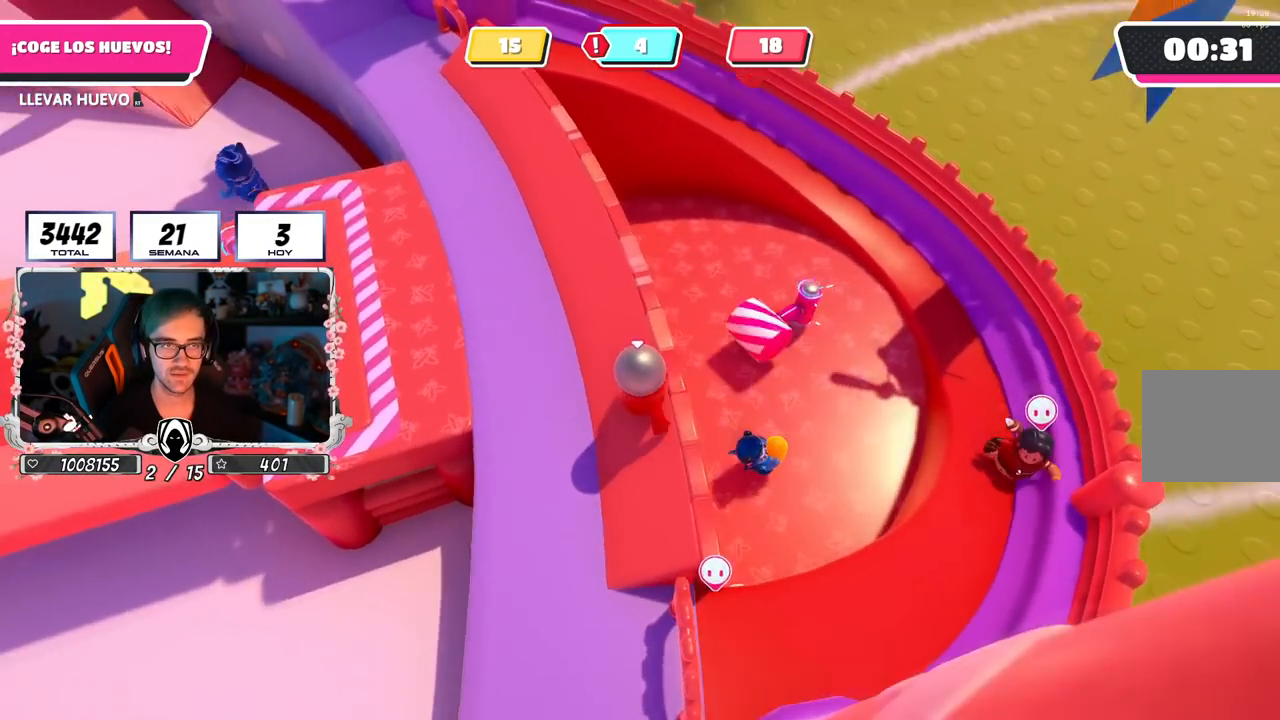
{"buttons": [], "left_stick": "down-left", "right_stick": "down-right", "events": [[117, "right_stick", "center"], [217, "left_stick", "center"], [317, "left_stick", "down"], [384, "left_stick", "down-left"], [417, "right_stick", "down-right"]]}
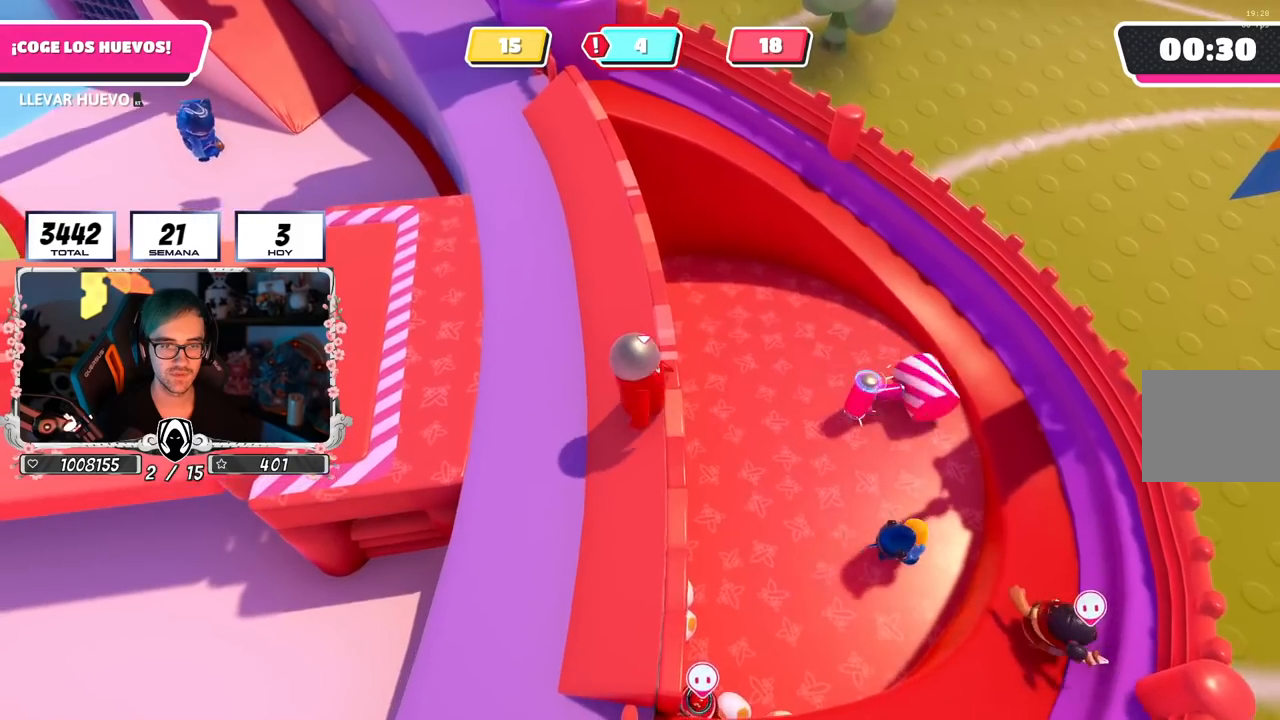
{"buttons": [], "left_stick": "up", "right_stick": "right", "events": [[50, "right_stick", "center"], [300, "left_stick", "center"], [450, "left_stick", "up"], [484, "right_stick", "right"]]}
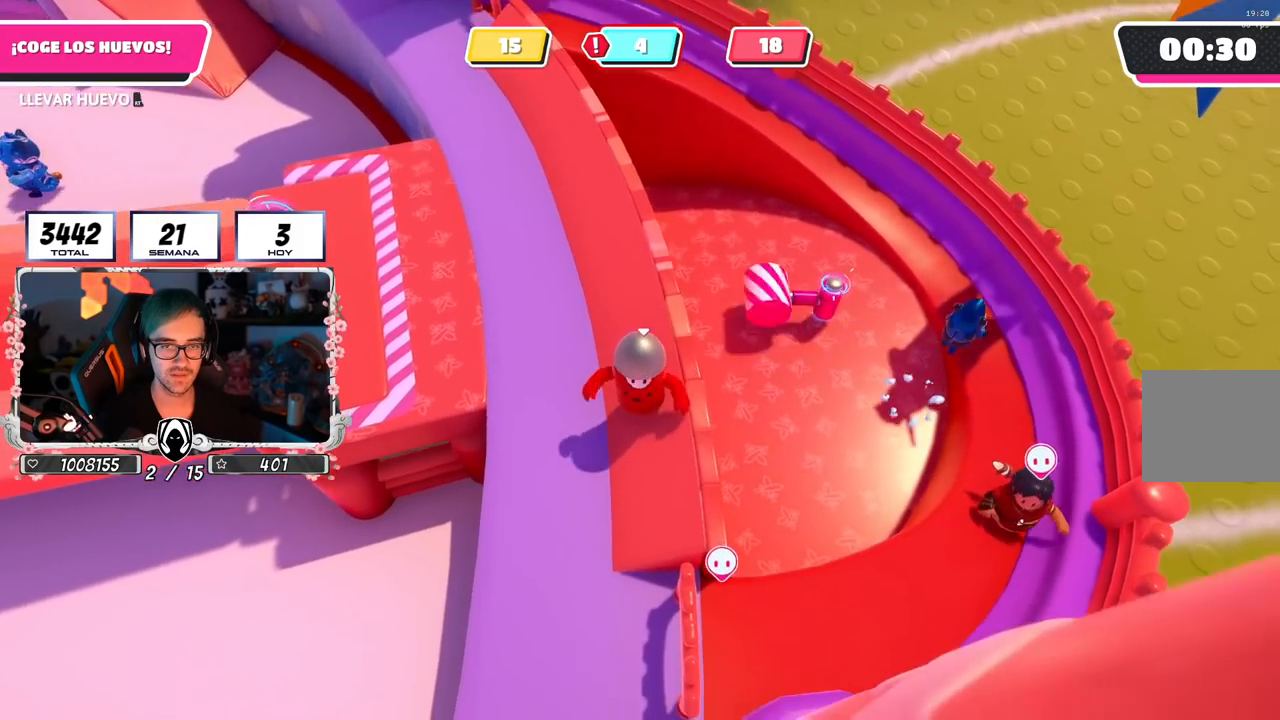
{"buttons": [], "left_stick": "up-left", "right_stick": "center", "events": [[167, "left_stick", "center"], [300, "left_stick", "left"], [384, "right_stick", "center"], [467, "left_stick", "up-left"]]}
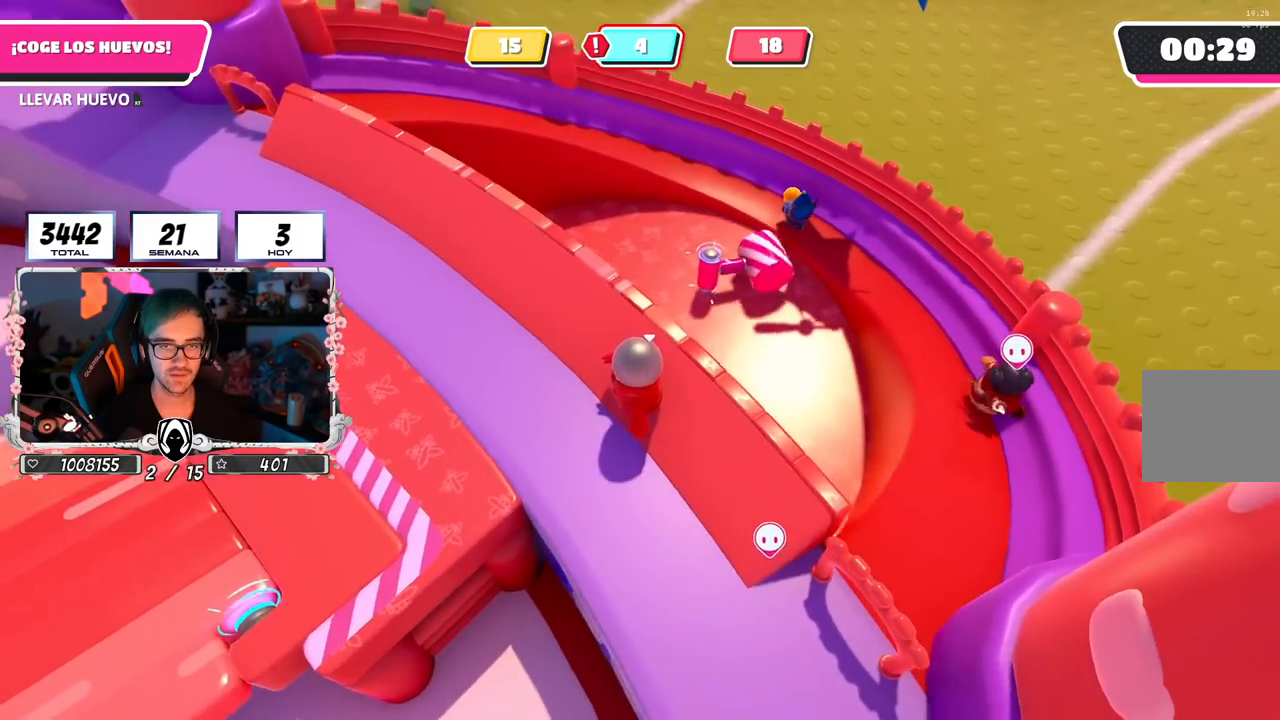
{"buttons": [], "left_stick": "up-left", "right_stick": "center", "events": [[83, "right_stick", "right"], [284, "L1", "down"], [367, "L1", "up"], [501, "right_stick", "center"]]}
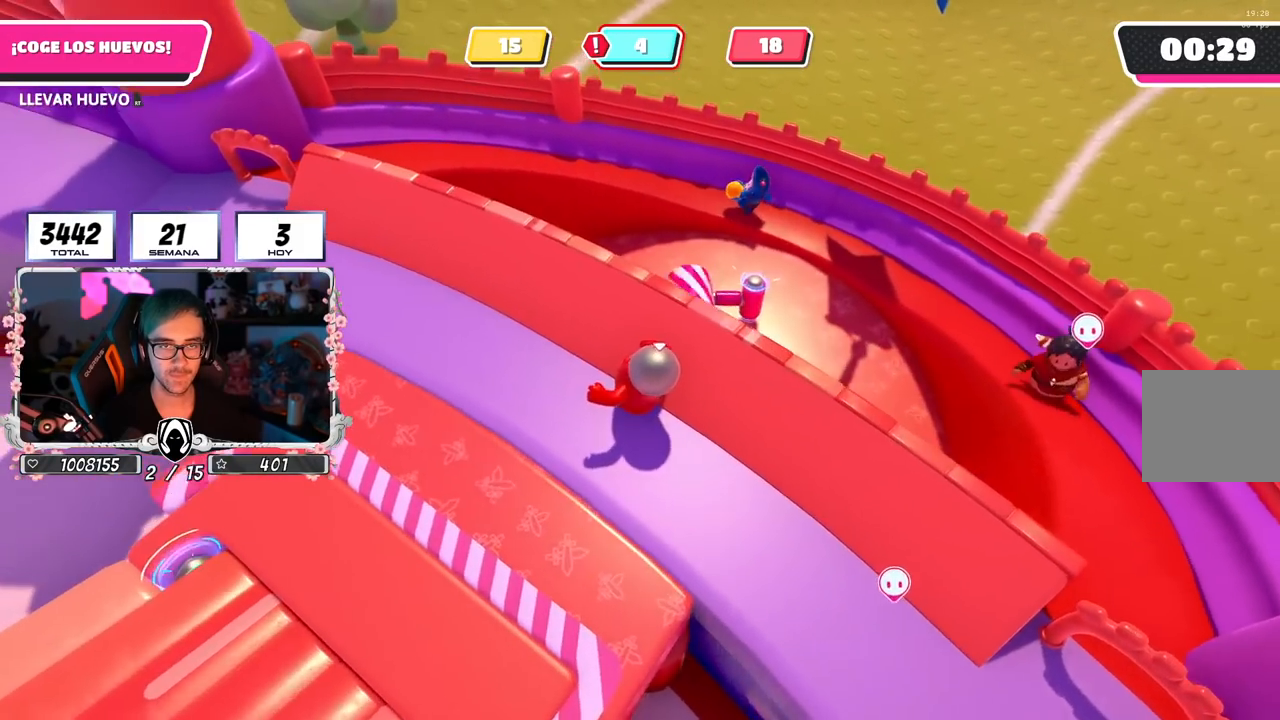
{"buttons": [], "left_stick": "up-left", "right_stick": "down-right", "events": [[166, "right_stick", "right"], [300, "right_stick", "down-right"]]}
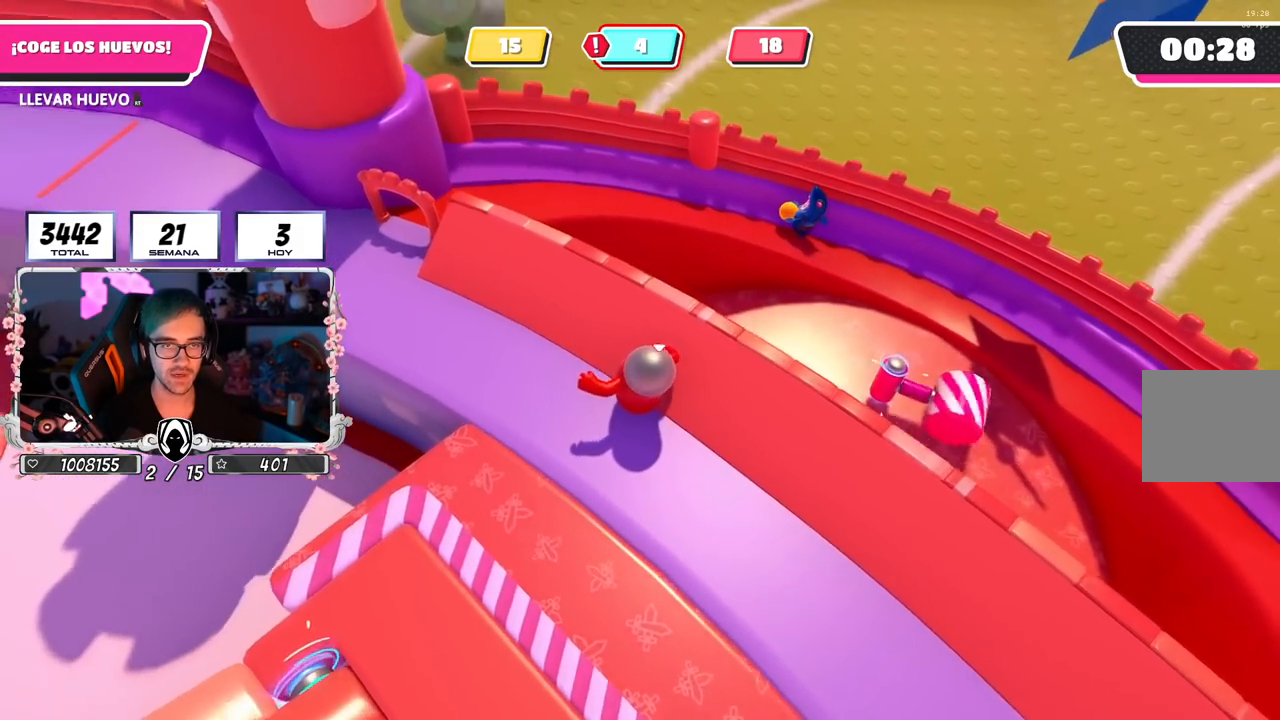
{"buttons": [], "left_stick": "up", "right_stick": "center", "events": [[200, "left_stick", "up"], [434, "right_stick", "center"]]}